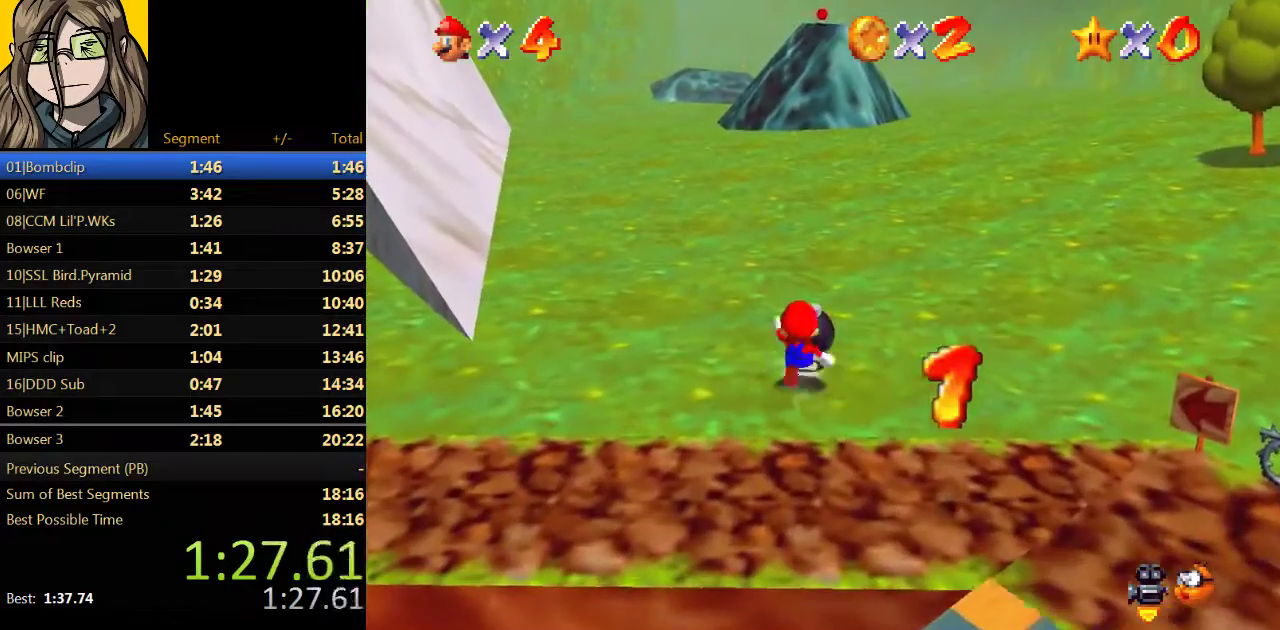
Gameplay with a controller (Nintendo layout); each line is a JSON object with the inputs held at the frame after it. "events" lists button and stick changes between this image and that frame as [ms after this image, input, new state], when the widget could be followed in between. Not read: L3 R3.
{"buttons": [], "left_stick": "up-left", "events": [[167, "B", "down"], [300, "B", "up"], [367, "left_stick", "up-left"]]}
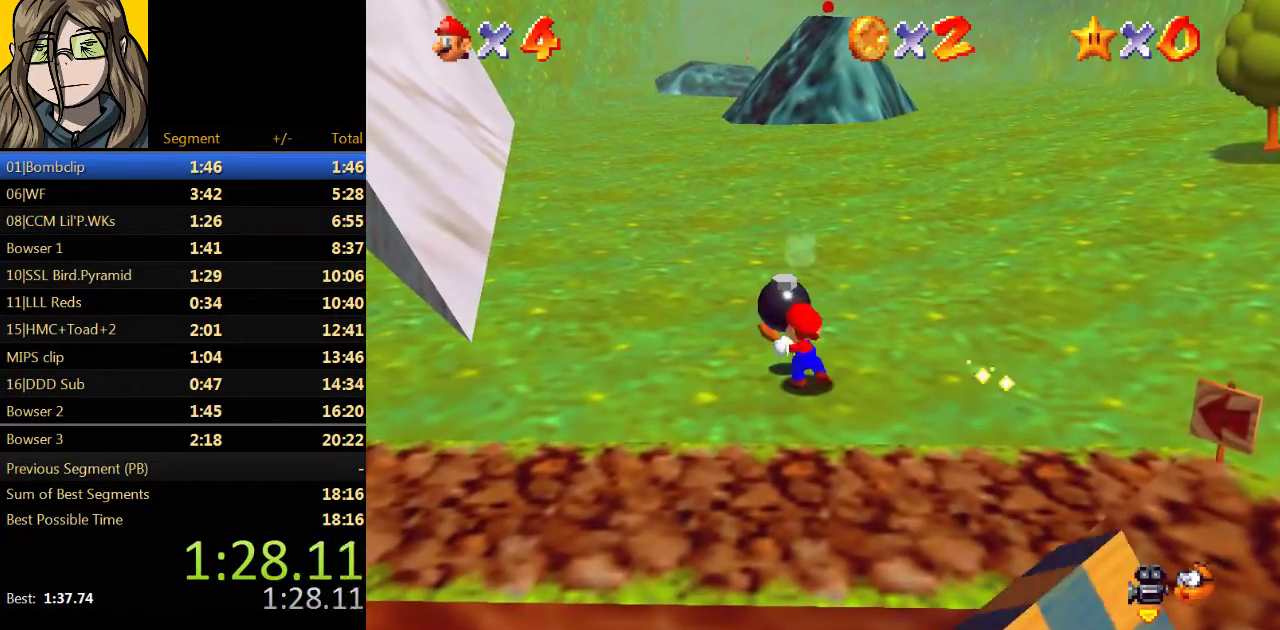
{"buttons": ["A"], "left_stick": "left", "events": [[67, "left_stick", "left"], [433, "A", "down"]]}
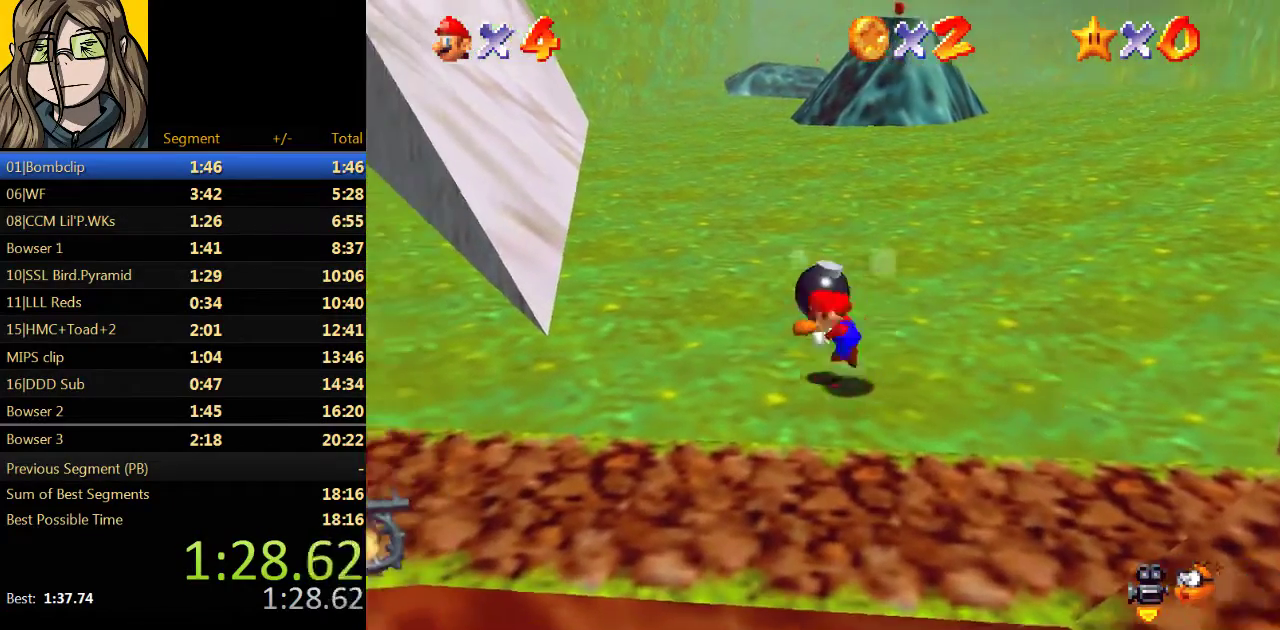
{"buttons": ["A", "B"], "left_stick": "up-left", "events": [[33, "A", "up"], [33, "left_stick", "up-left"], [500, "A", "down"], [500, "B", "down"]]}
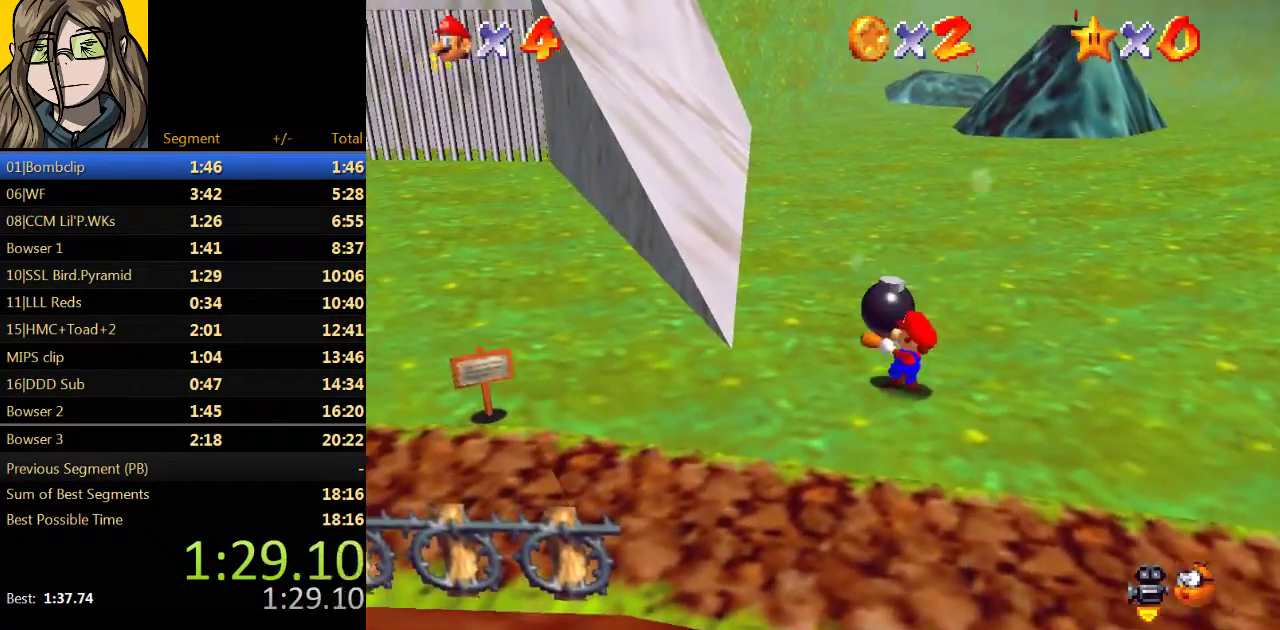
{"buttons": [], "left_stick": "up-left", "events": [[333, "B", "up"], [367, "A", "up"]]}
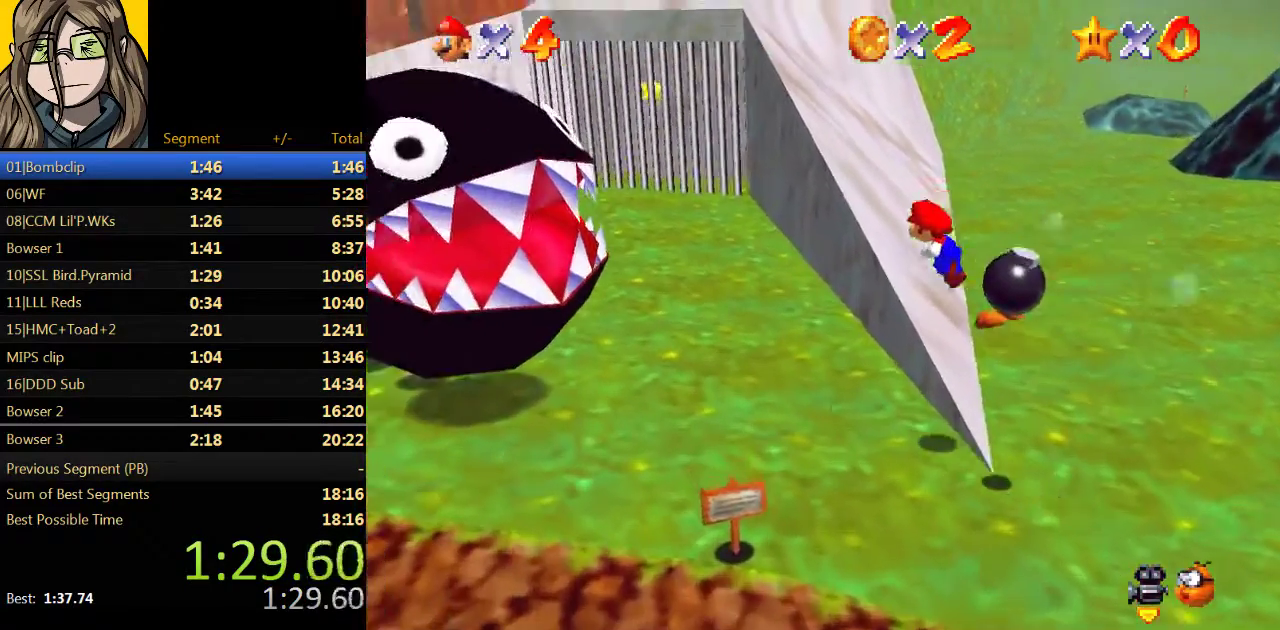
{"buttons": ["B"], "left_stick": "center", "events": [[67, "left_stick", "center"], [333, "left_stick", "down"], [433, "B", "down"], [500, "left_stick", "center"]]}
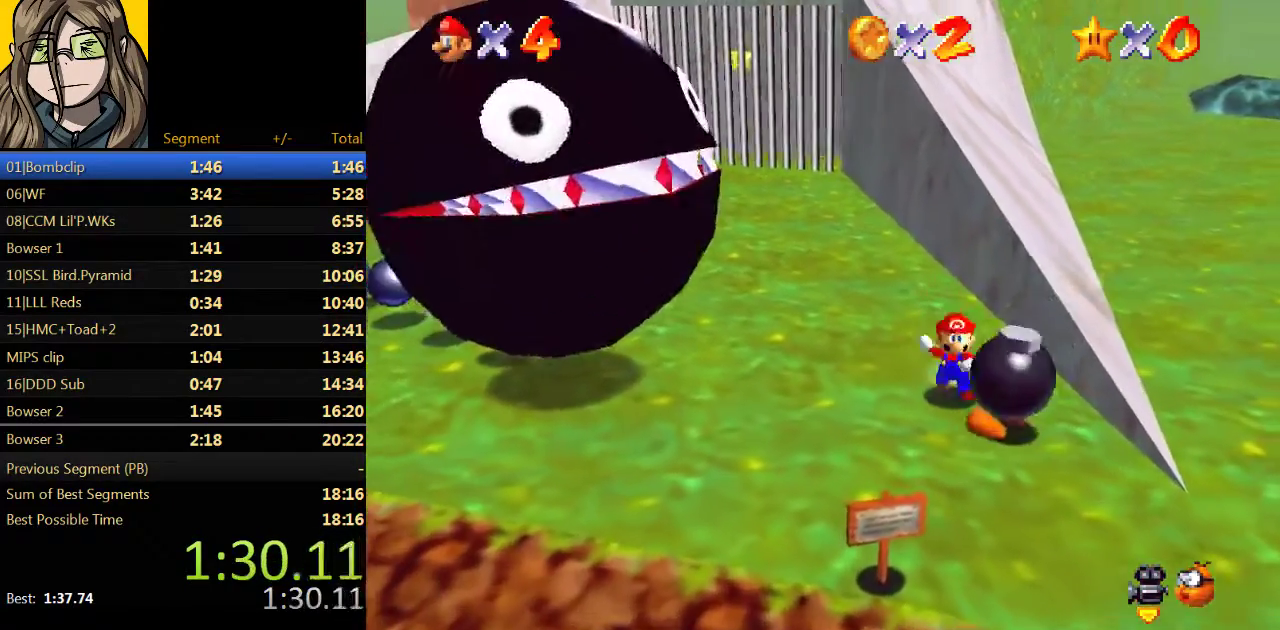
{"buttons": [], "left_stick": "center", "events": [[33, "B", "up"]]}
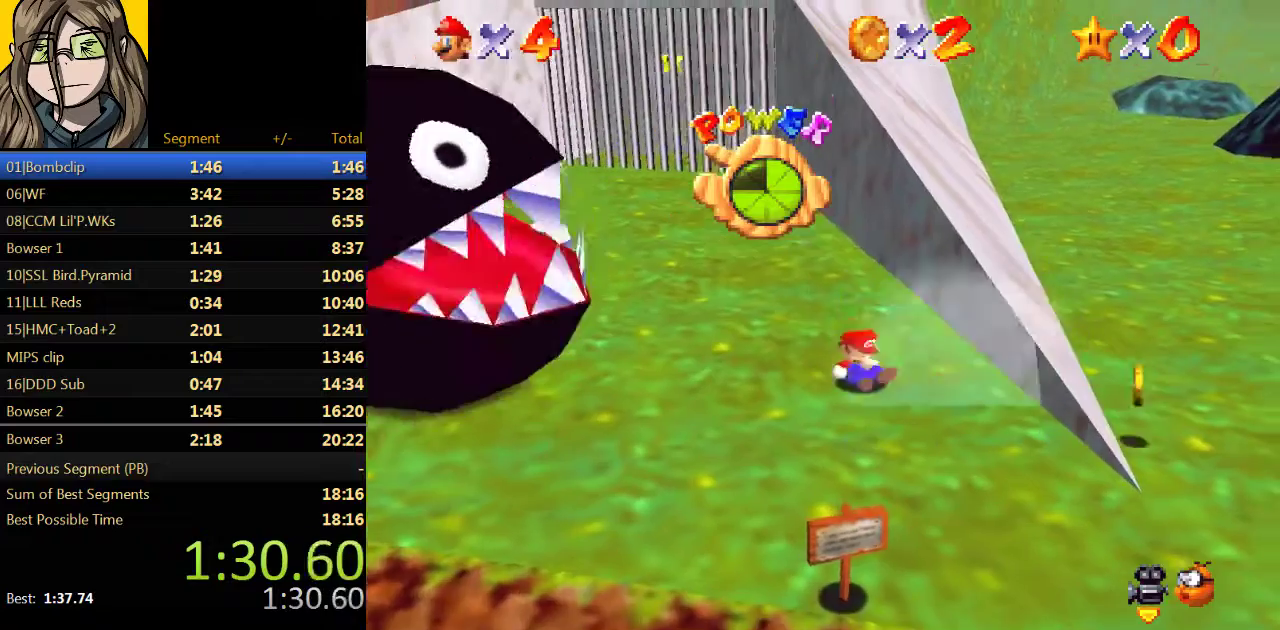
{"buttons": [], "left_stick": "down", "events": [[467, "left_stick", "down"]]}
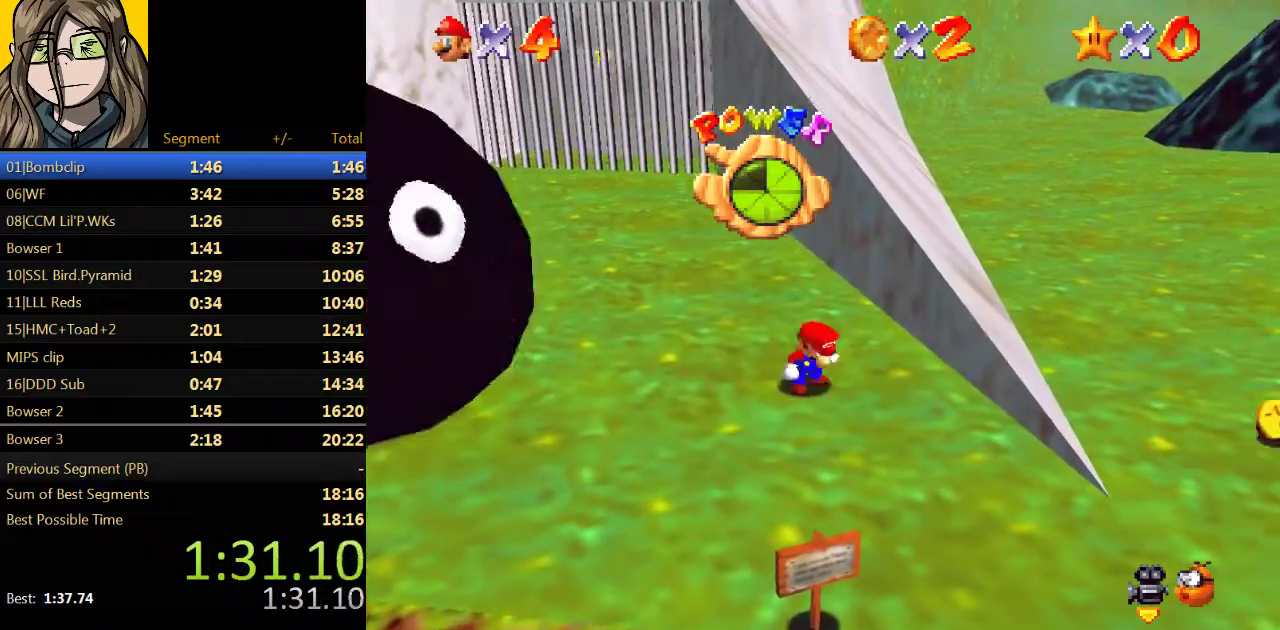
{"buttons": [], "left_stick": "down-left", "events": [[200, "left_stick", "down-left"]]}
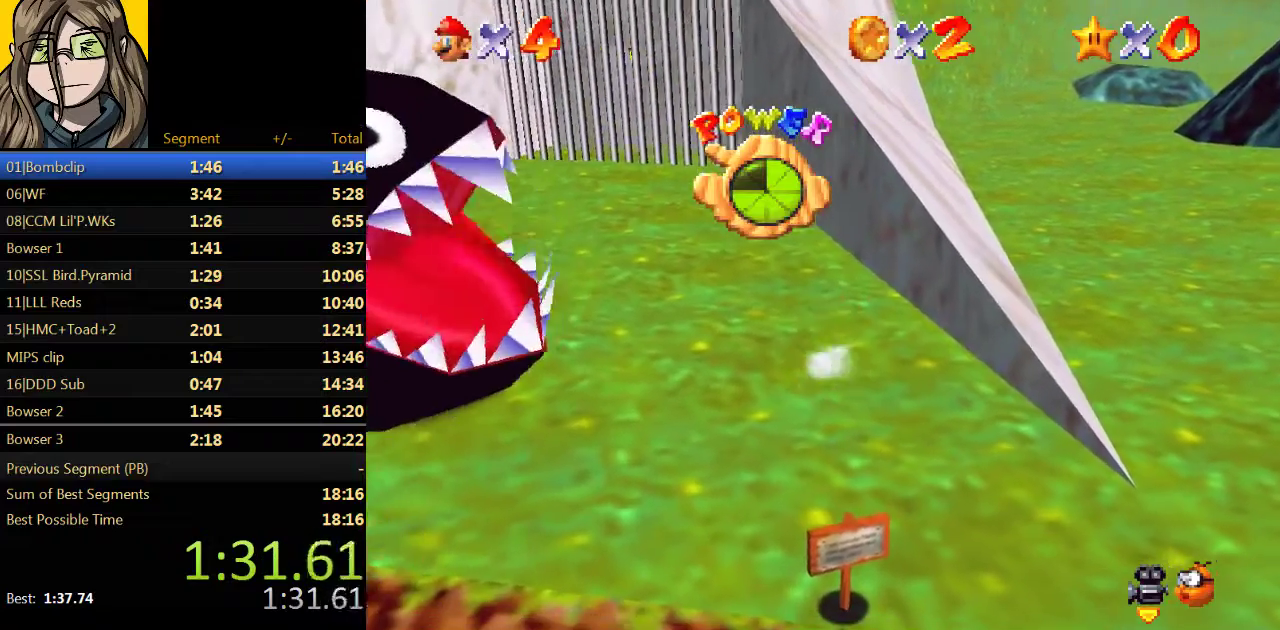
{"buttons": [], "left_stick": "down-left", "events": []}
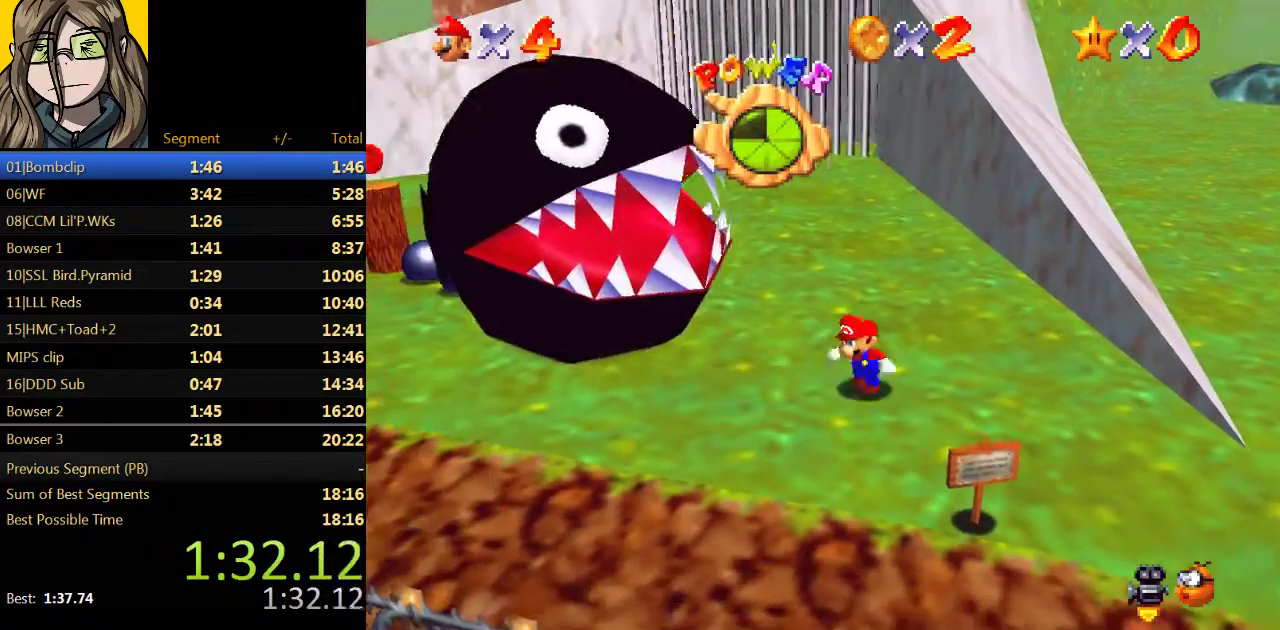
{"buttons": [], "left_stick": "left", "events": [[300, "left_stick", "left"]]}
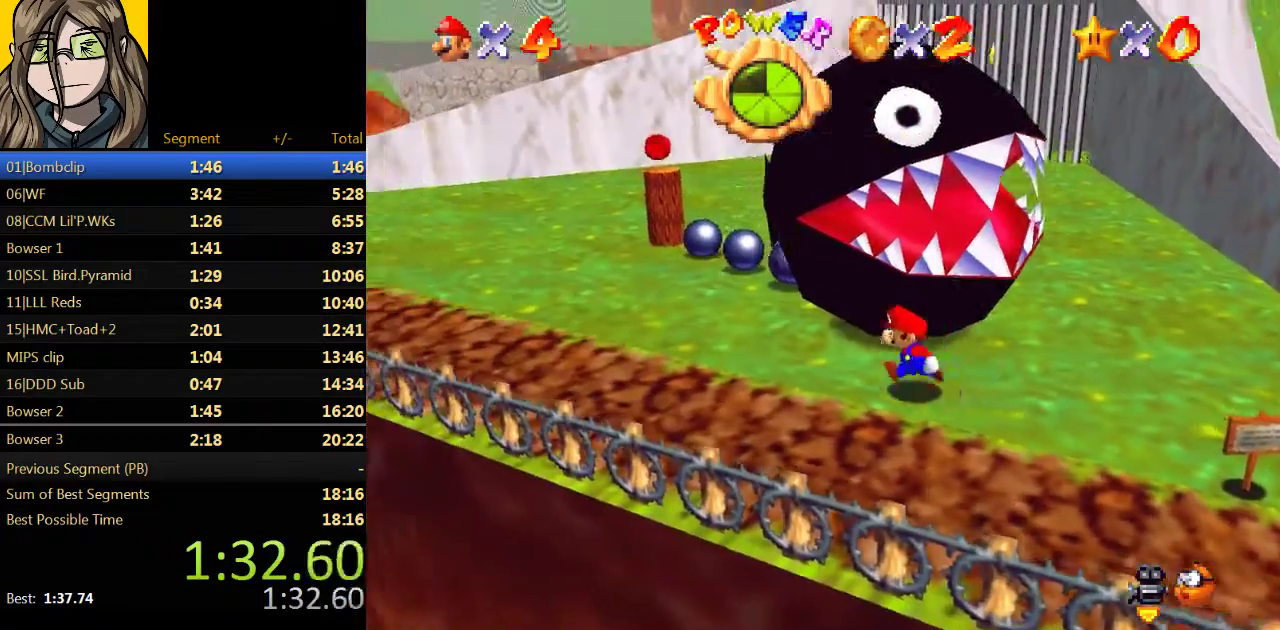
{"buttons": [], "left_stick": "up-left", "events": [[33, "left_stick", "up-left"]]}
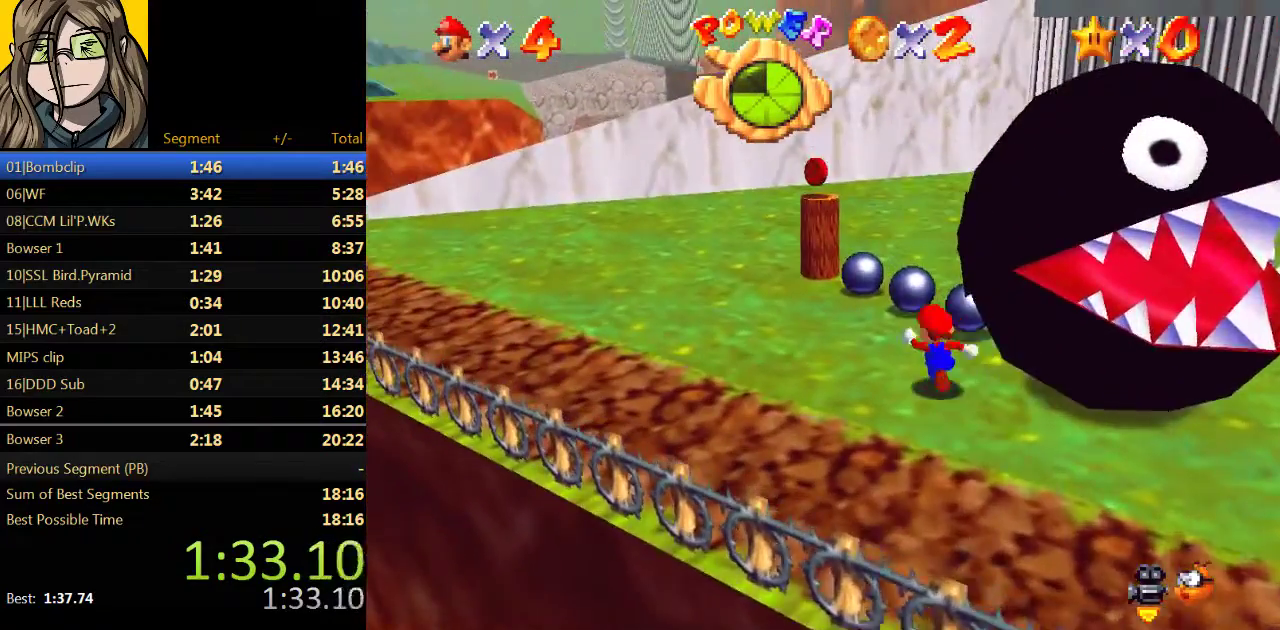
{"buttons": ["A"], "left_stick": "up", "events": [[300, "A", "down"], [400, "left_stick", "up"]]}
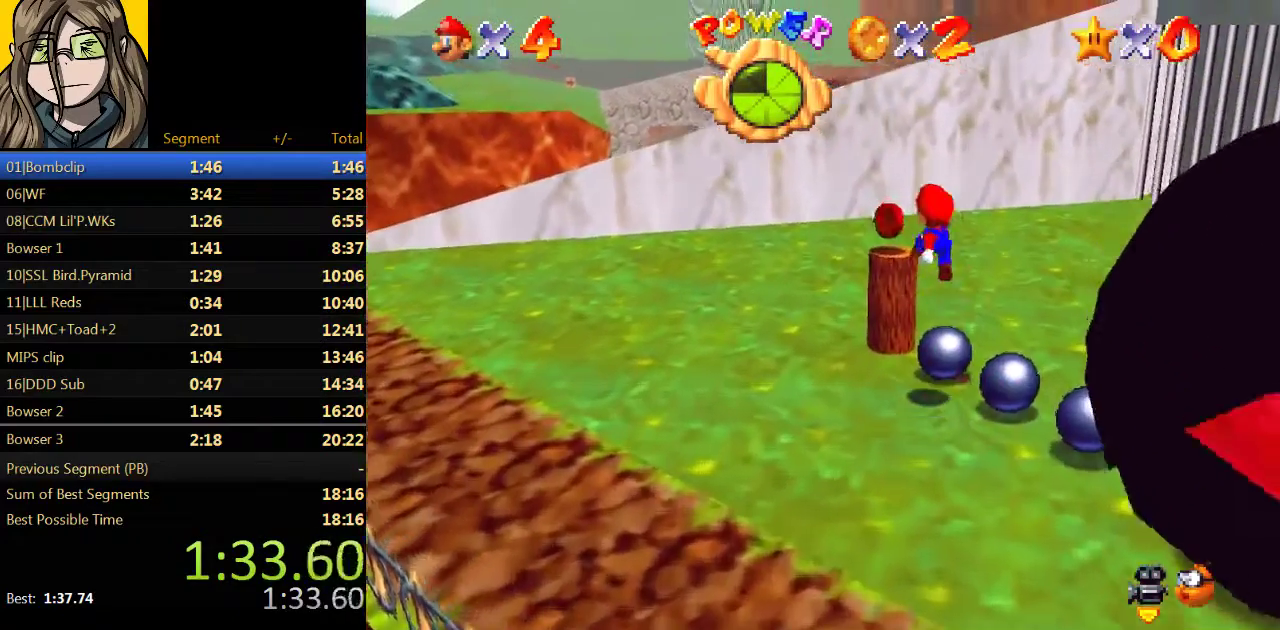
{"buttons": [], "left_stick": "center", "events": [[67, "A", "up"], [233, "Z", "down"], [233, "left_stick", "center"], [367, "Z", "up"]]}
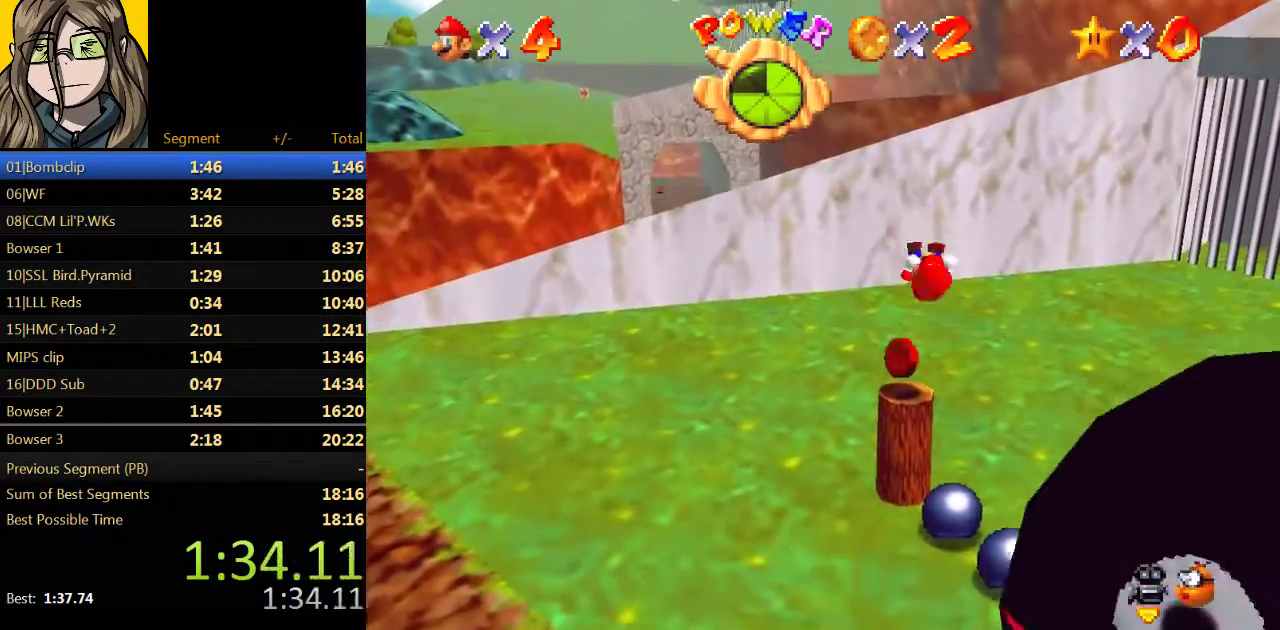
{"buttons": [], "left_stick": "center", "events": []}
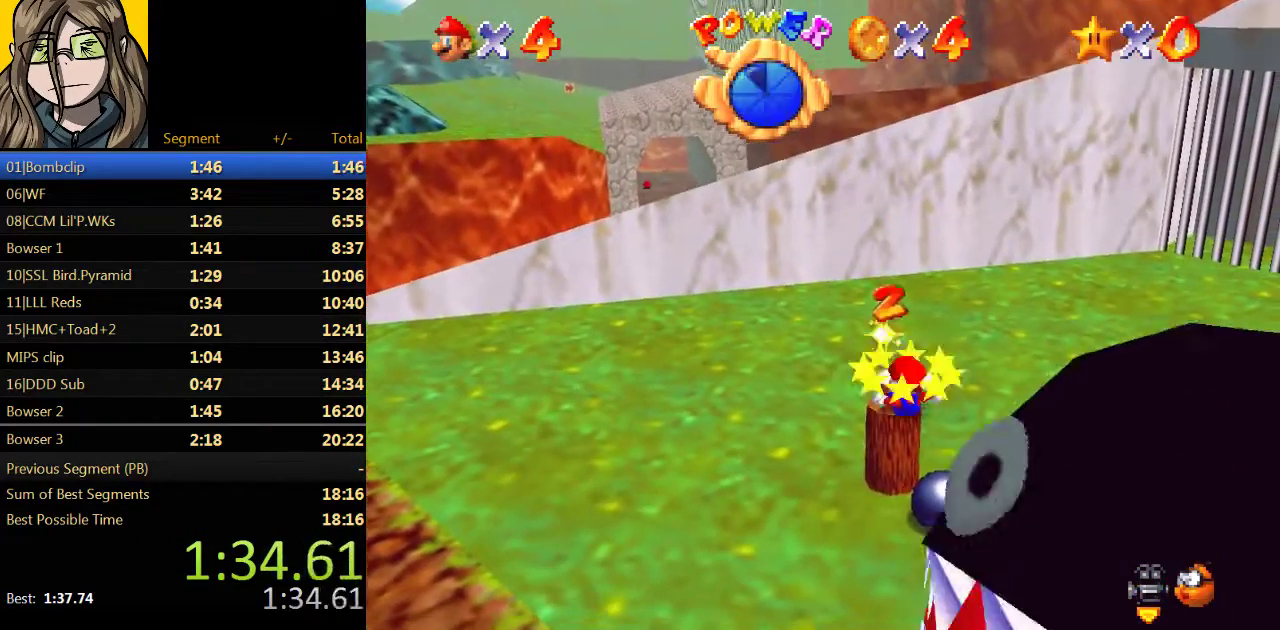
{"buttons": ["Z"], "left_stick": "center", "events": [[67, "A", "down"], [100, "Z", "down"], [167, "A", "up"], [200, "Z", "up"], [433, "A", "down"], [433, "Z", "down"], [500, "A", "up"]]}
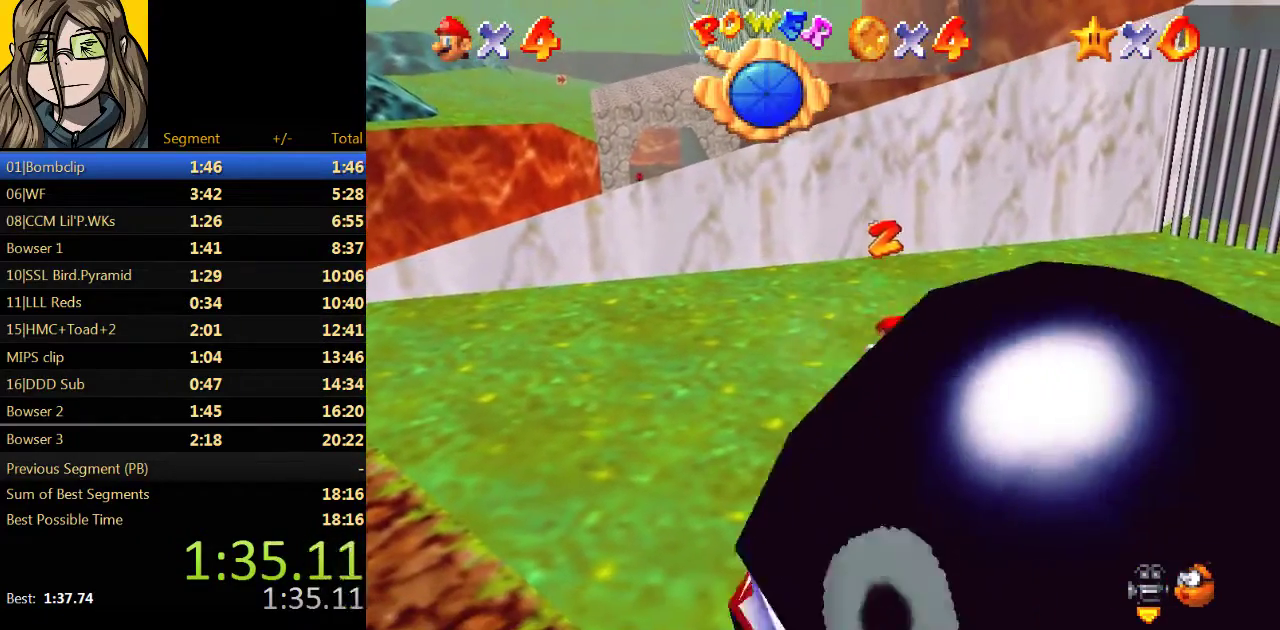
{"buttons": [], "left_stick": "center", "events": [[67, "Z", "up"], [367, "Z", "down"], [467, "Z", "up"]]}
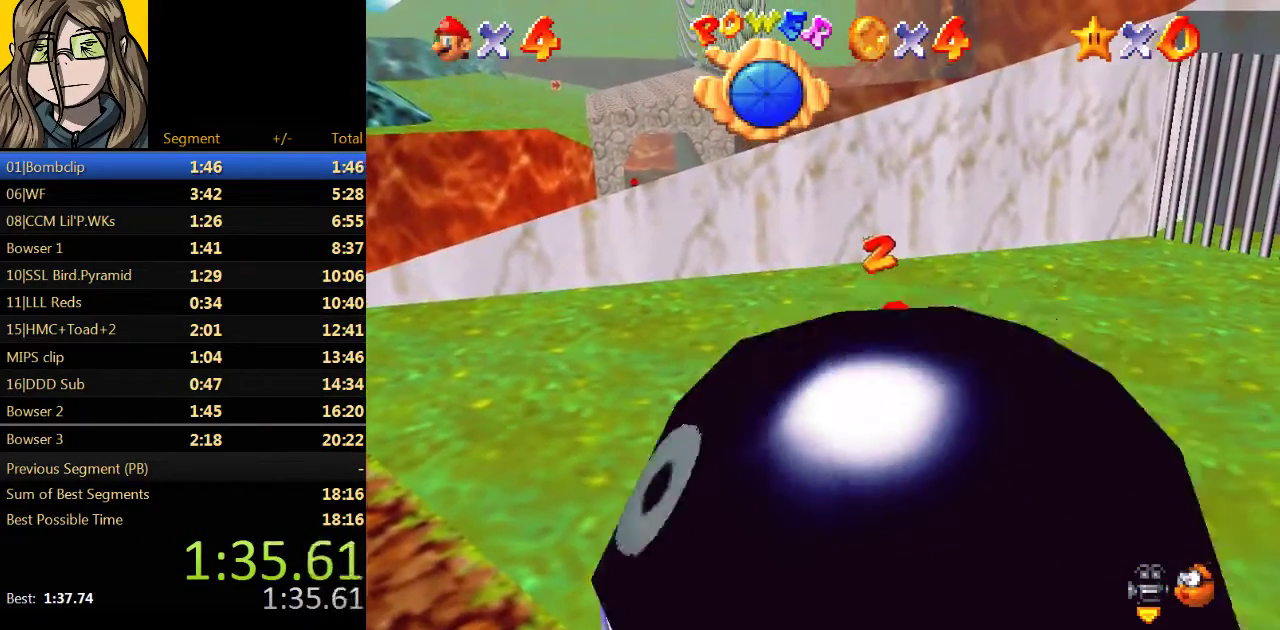
{"buttons": [], "left_stick": "center", "events": [[233, "A", "down"], [233, "Z", "down"], [333, "A", "up"], [333, "Z", "up"], [400, "Z", "down"], [433, "A", "down"], [500, "A", "up"], [500, "Z", "up"]]}
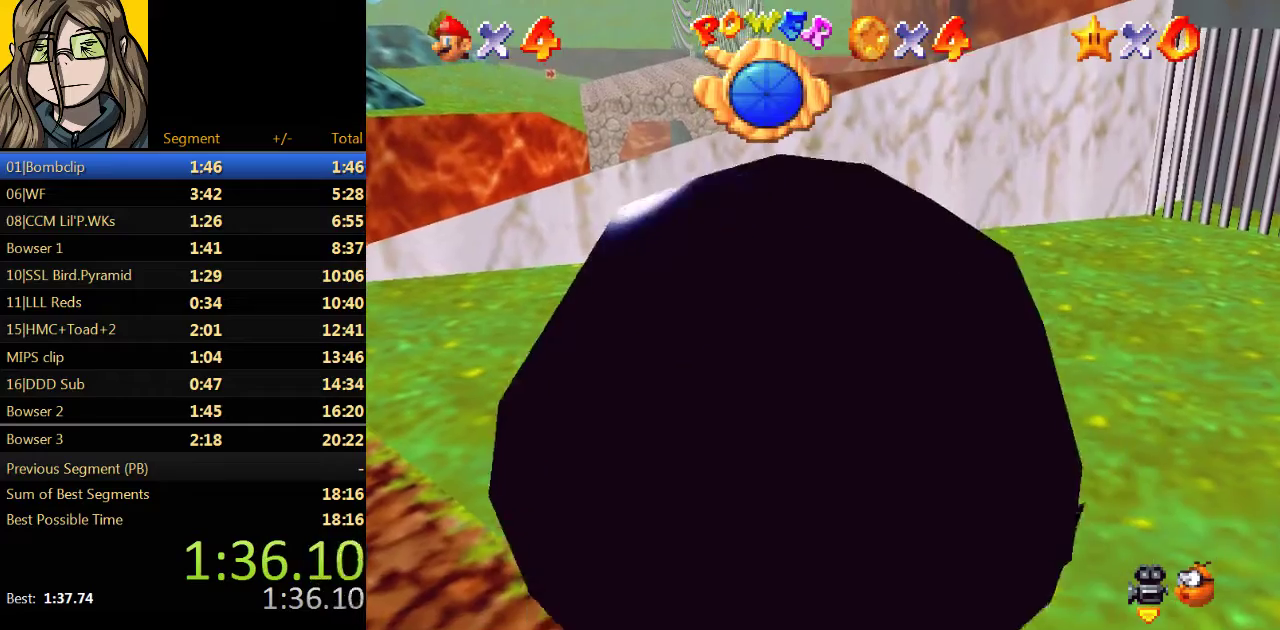
{"buttons": [], "left_stick": "center", "events": [[100, "Z", "down"], [167, "Z", "up"], [233, "A", "down"], [233, "Z", "down"], [300, "A", "up"], [400, "A", "down"], [467, "A", "up"], [467, "Z", "up"]]}
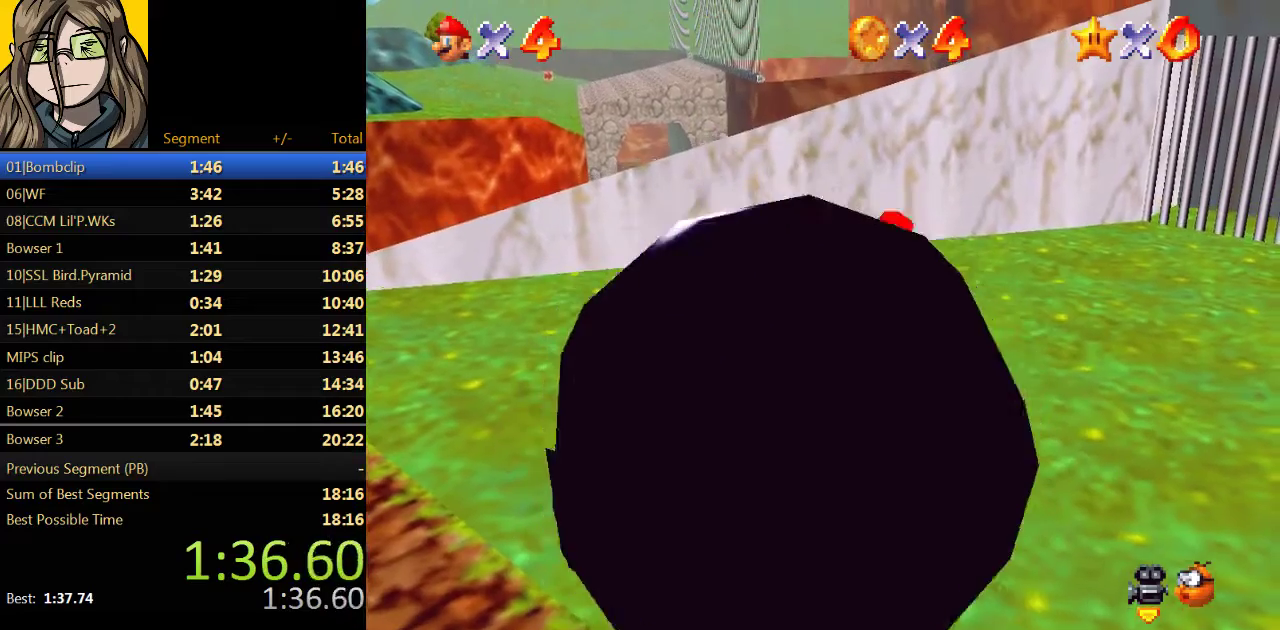
{"buttons": [], "left_stick": "center", "events": []}
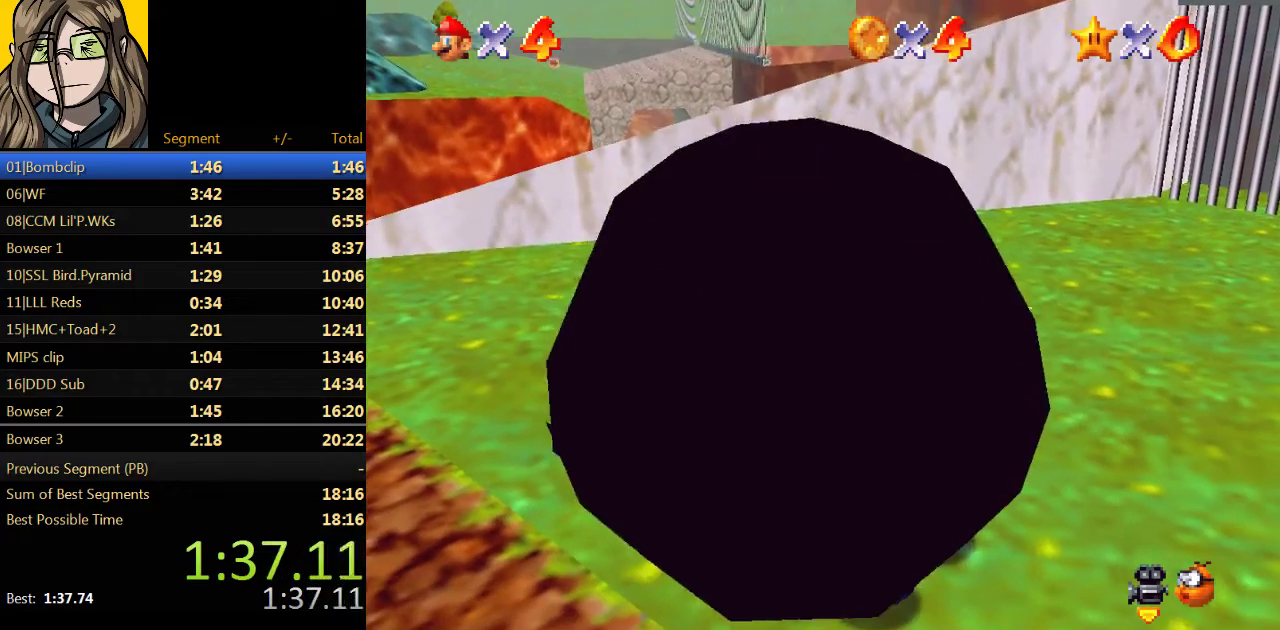
{"buttons": [], "left_stick": "center", "events": []}
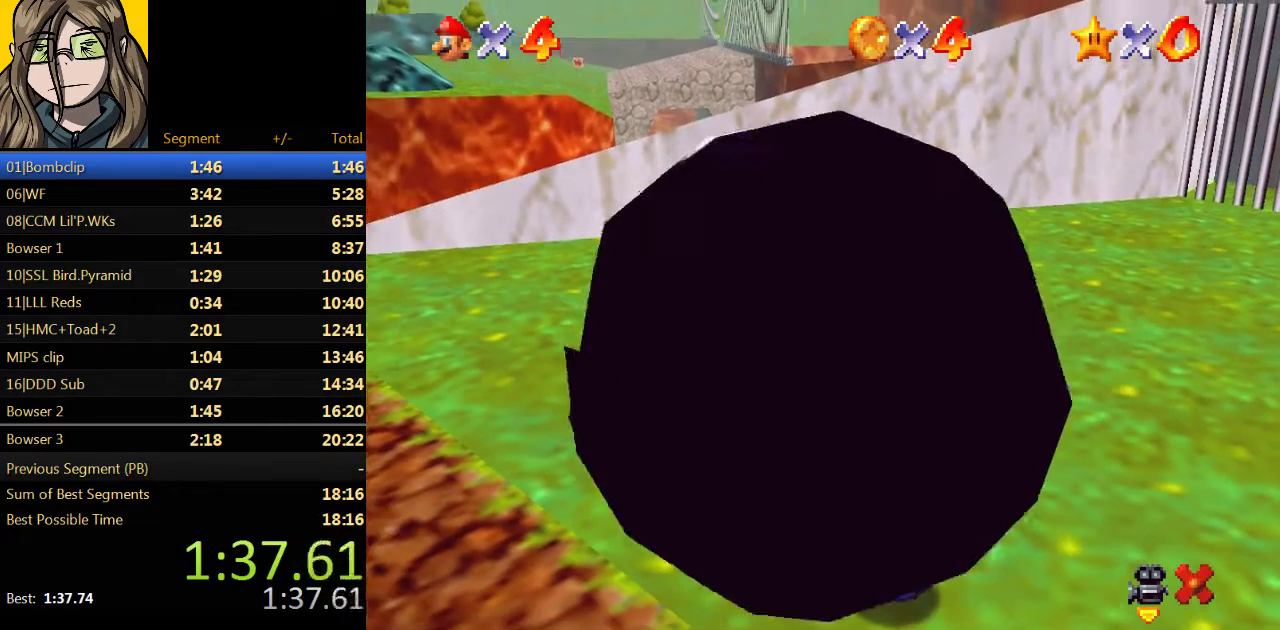
{"buttons": [], "left_stick": "center", "events": []}